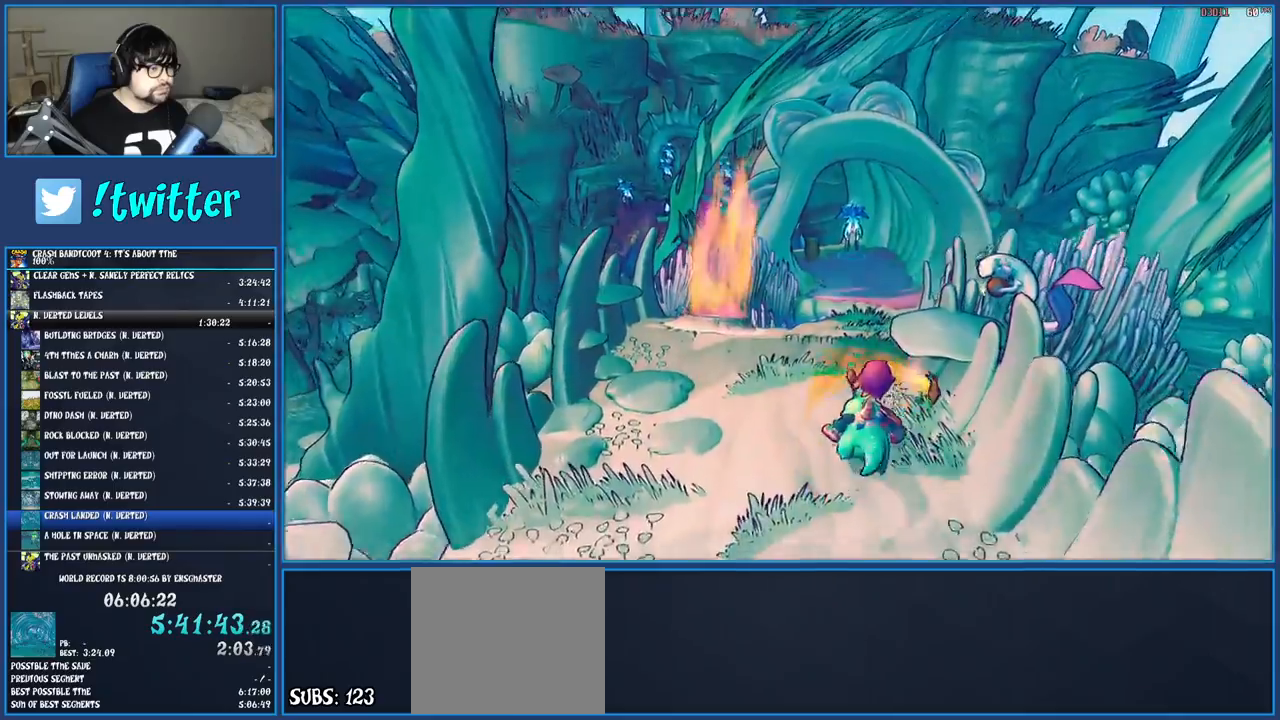
Gameplay with a controller (PlayStation layout); each line is a JSON object with the inputs held at the frame after it. "events" lists button and stick changes between this image and that frame as [ms after this image, input, new state], when the widget could be followed in between. Not read: L3 R3.
{"buttons": [], "left_stick": "up", "right_stick": "center", "events": [[17, "SQUARE", "down"], [117, "SQUARE", "up"], [200, "SQUARE", "down"], [300, "SQUARE", "up"], [367, "SQUARE", "down"], [450, "SQUARE", "up"]]}
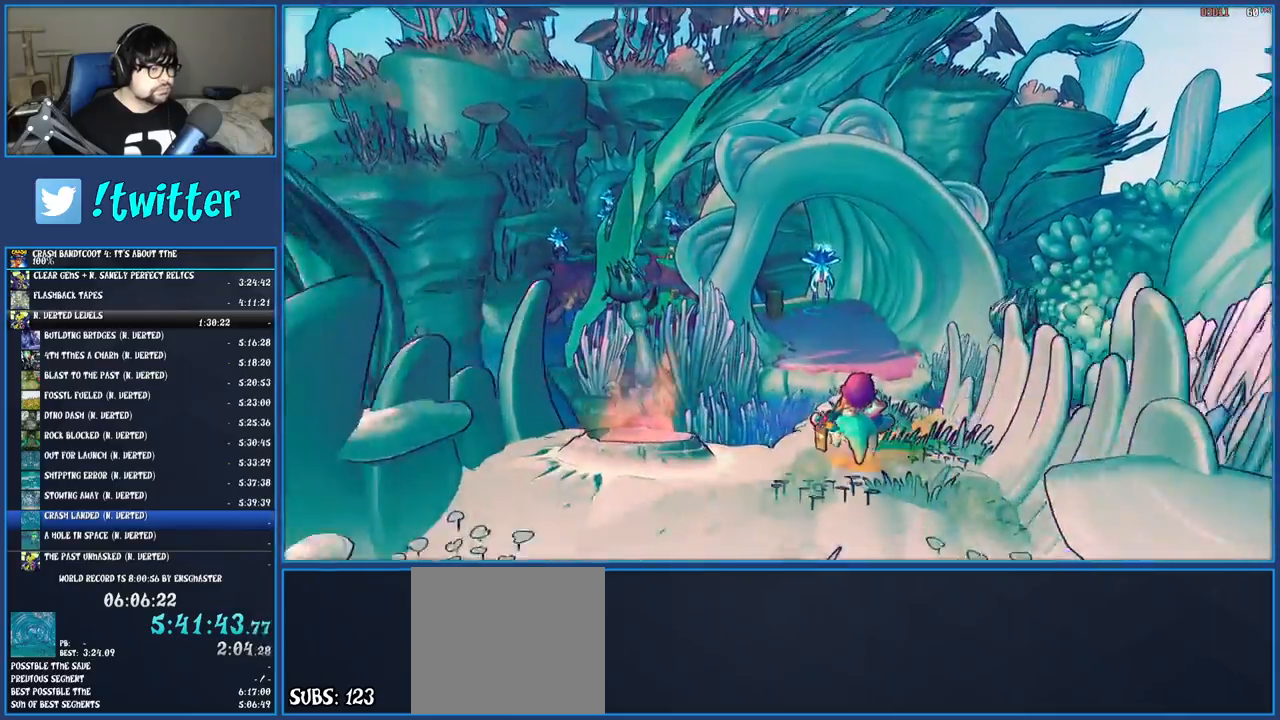
{"buttons": ["CROSS"], "left_stick": "up", "right_stick": "center", "events": [[33, "SQUARE", "down"], [133, "SQUARE", "up"], [317, "CROSS", "down"]]}
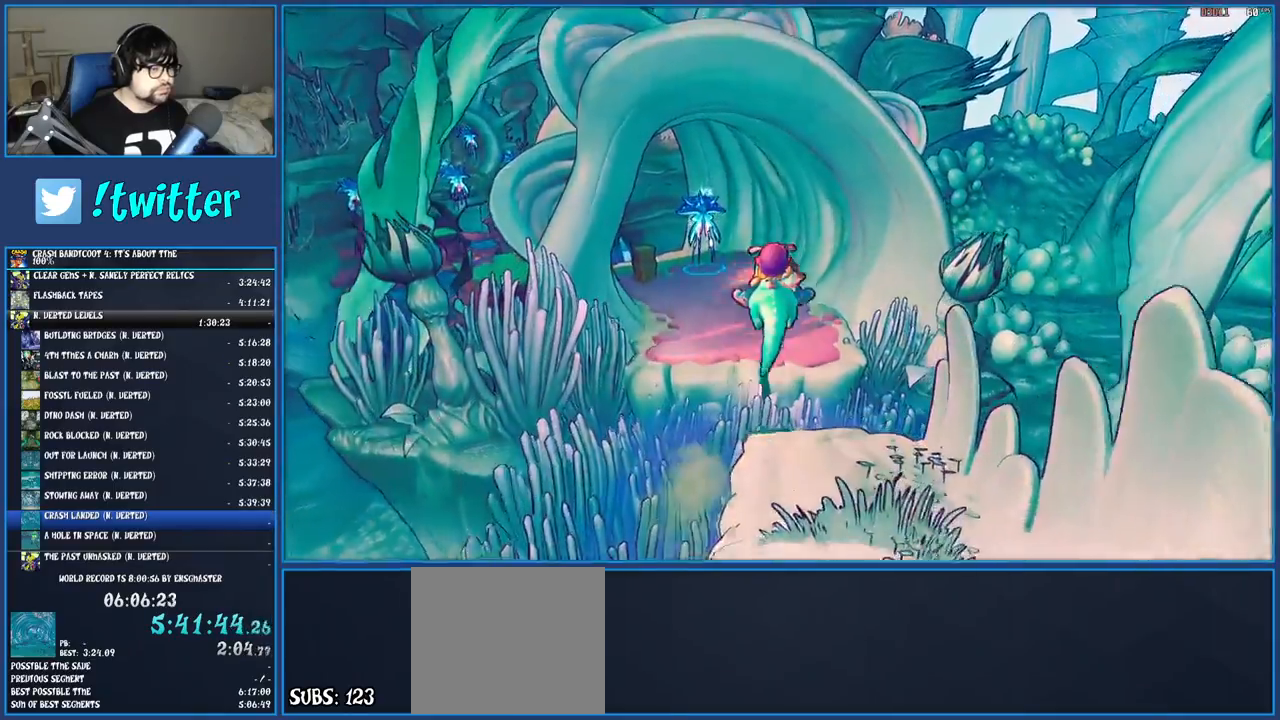
{"buttons": [], "left_stick": "up", "right_stick": "center", "events": [[83, "CROSS", "up"]]}
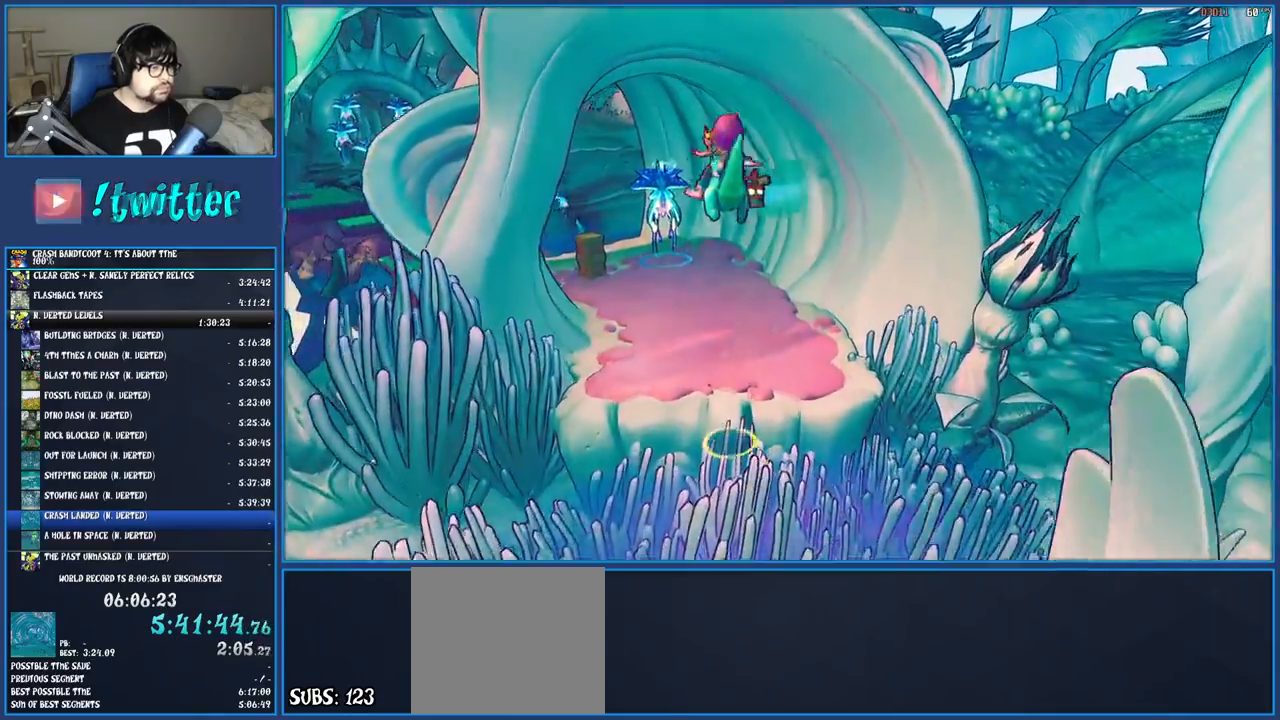
{"buttons": [], "left_stick": "up", "right_stick": "center", "events": []}
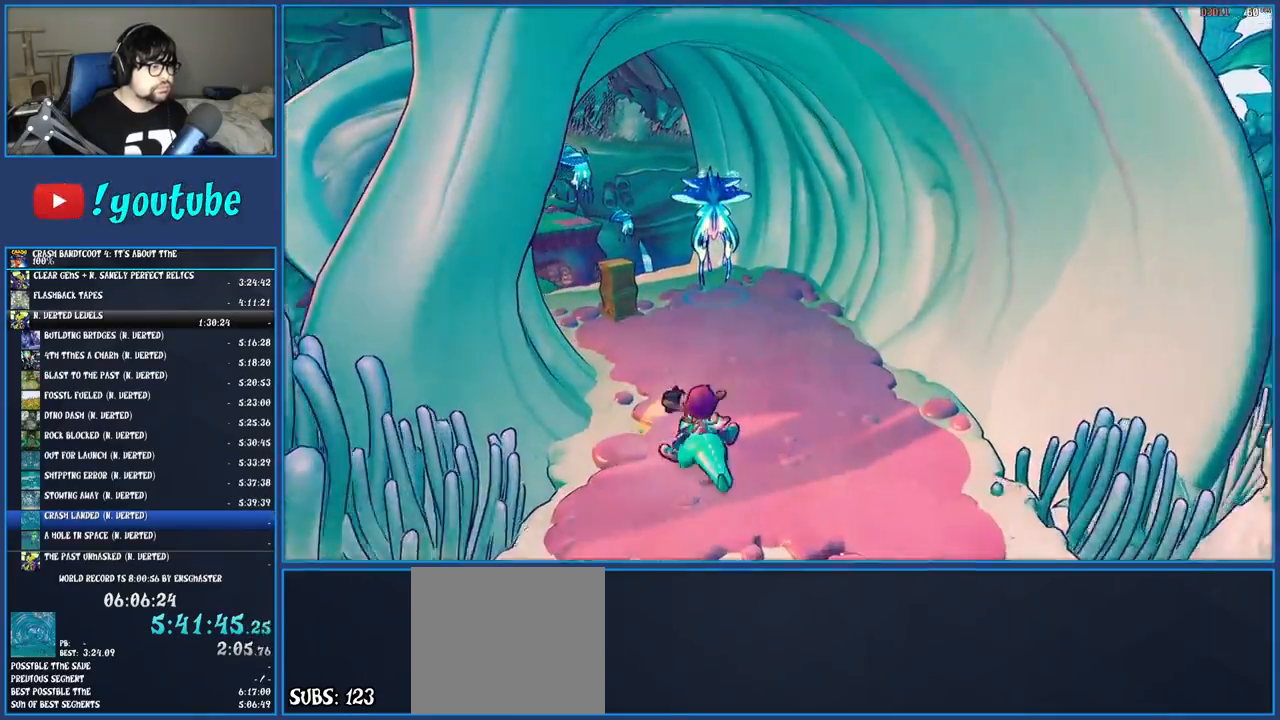
{"buttons": [], "left_stick": "up", "right_stick": "center", "events": []}
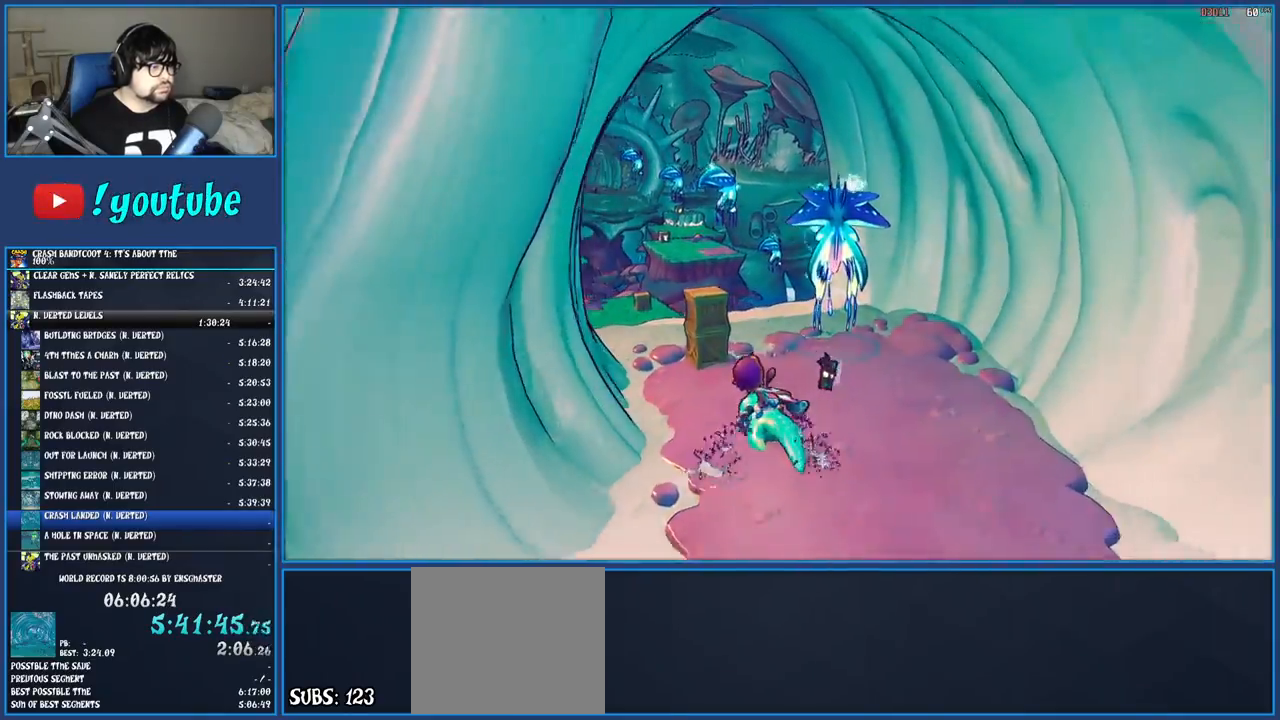
{"buttons": [], "left_stick": "up", "right_stick": "center", "events": []}
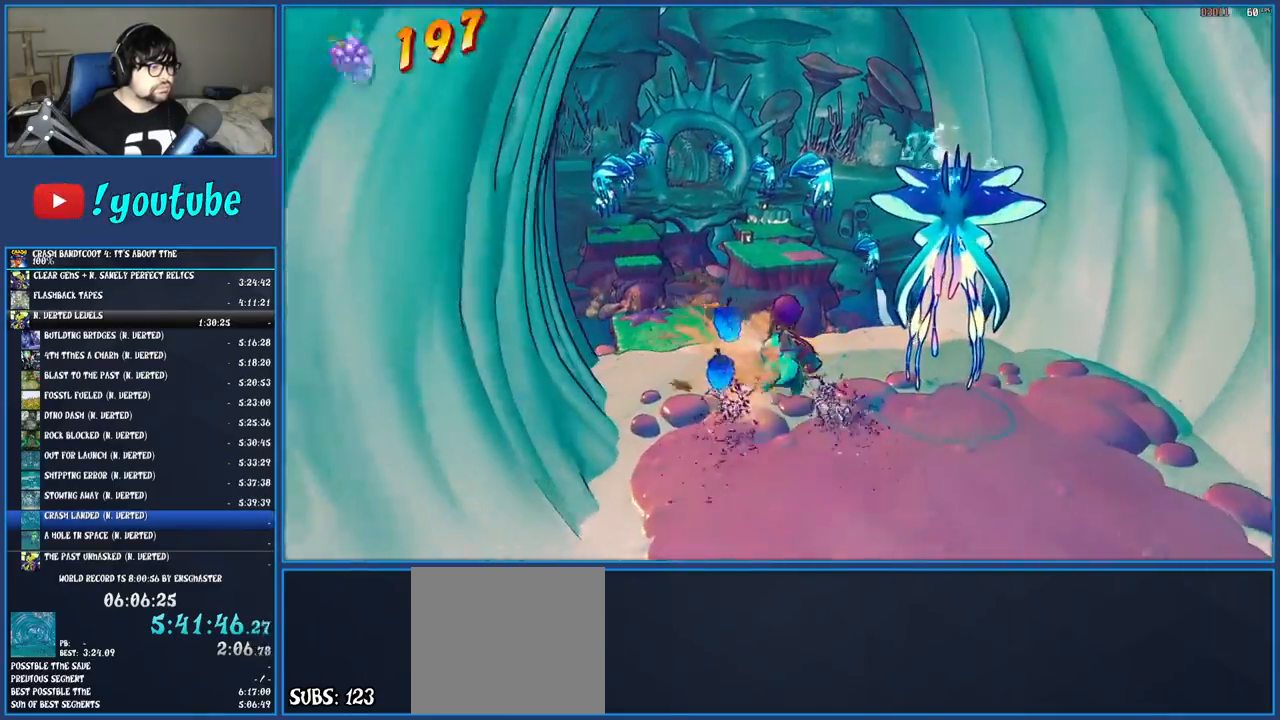
{"buttons": [], "left_stick": "up", "right_stick": "center", "events": [[167, "CROSS", "down"], [367, "CROSS", "up"]]}
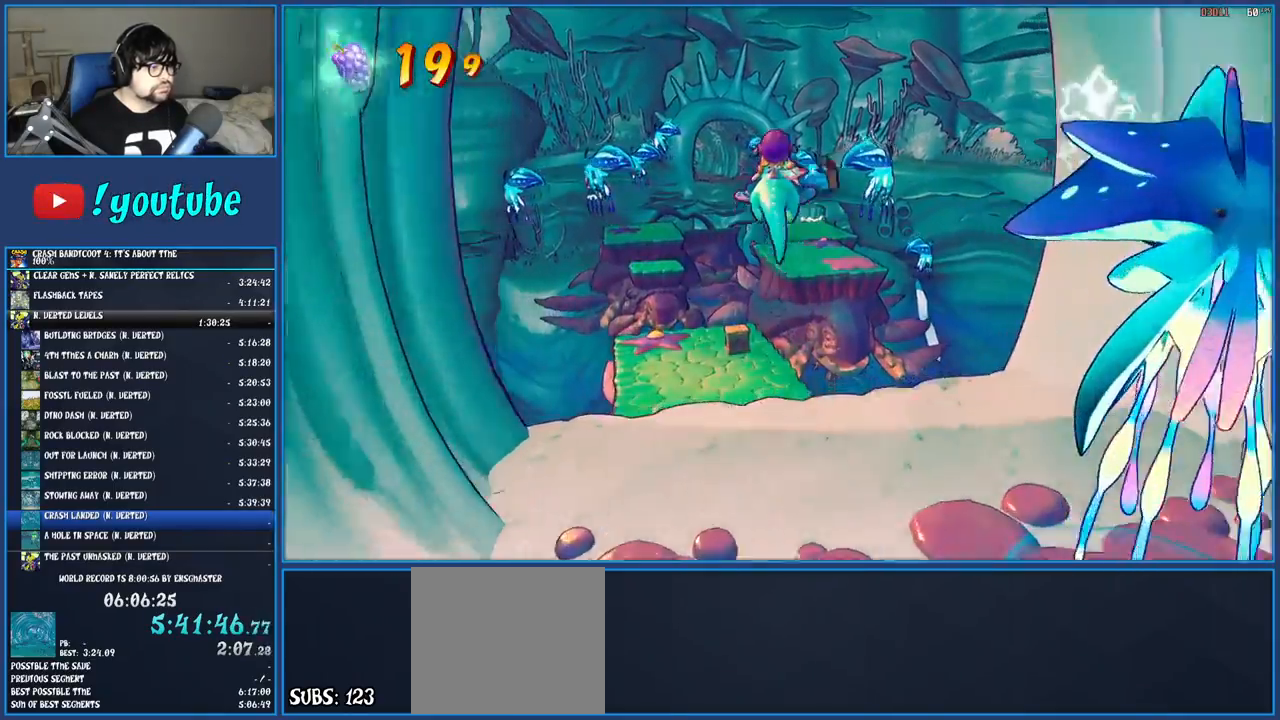
{"buttons": [], "left_stick": "up", "right_stick": "center", "events": []}
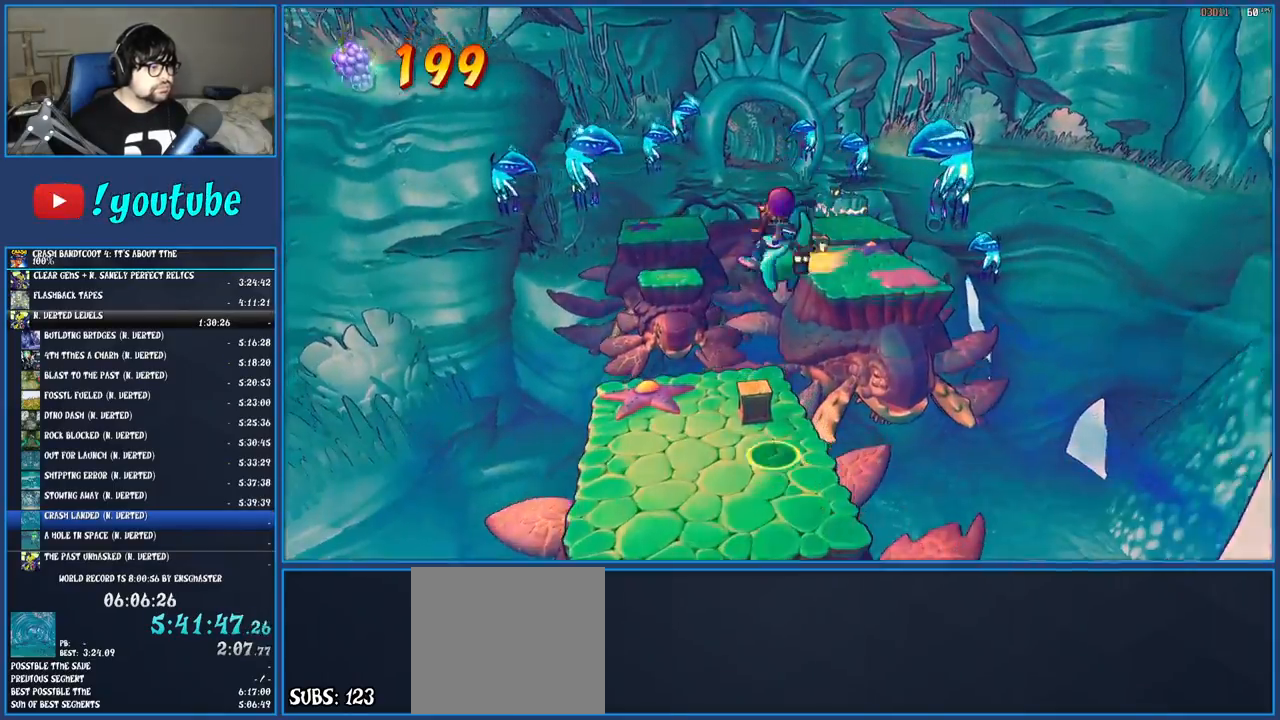
{"buttons": ["CROSS"], "left_stick": "up-right", "right_stick": "center", "events": [[317, "left_stick", "up-right"], [500, "CROSS", "down"]]}
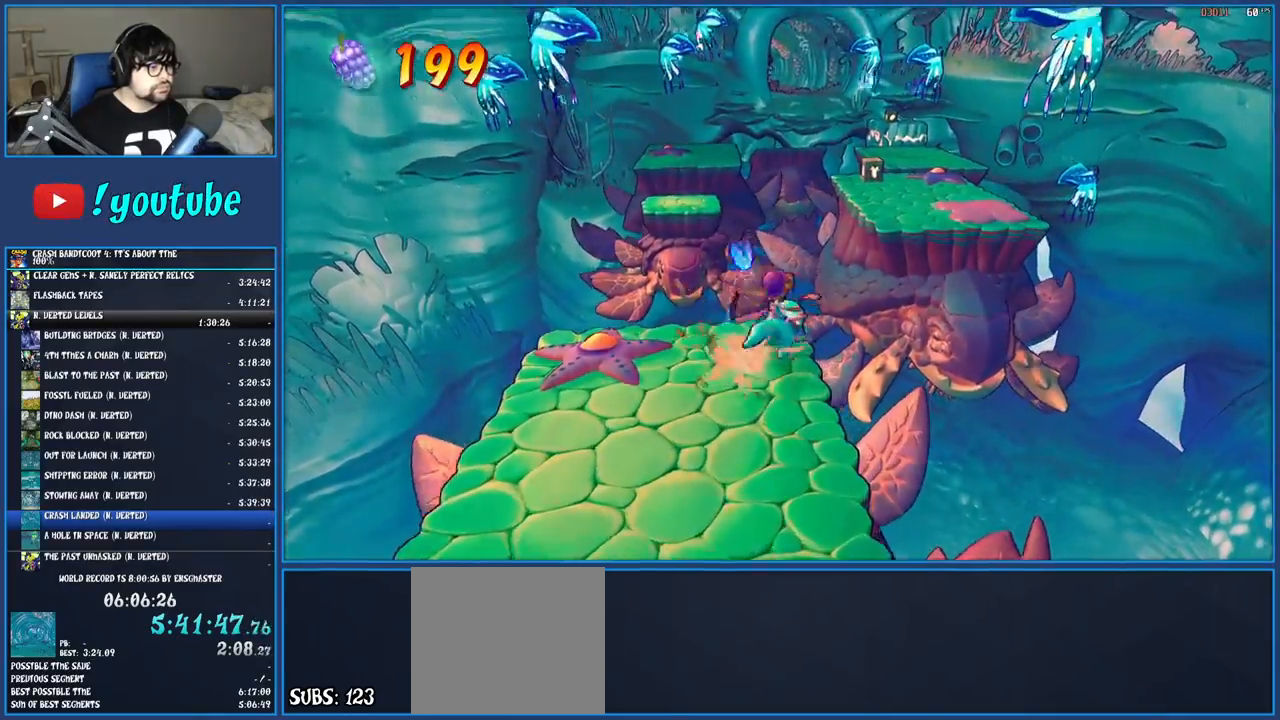
{"buttons": [], "left_stick": "up-right", "right_stick": "center", "events": [[483, "CROSS", "up"]]}
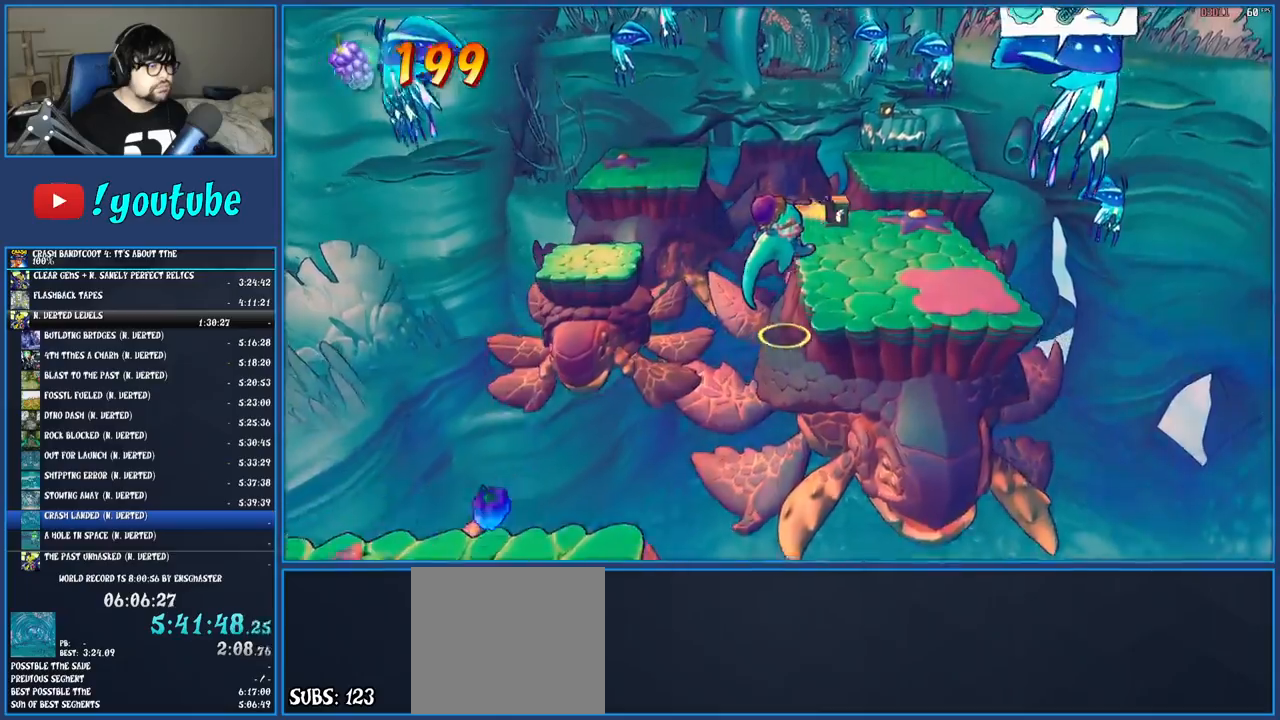
{"buttons": [], "left_stick": "up", "right_stick": "center", "events": [[200, "left_stick", "up"]]}
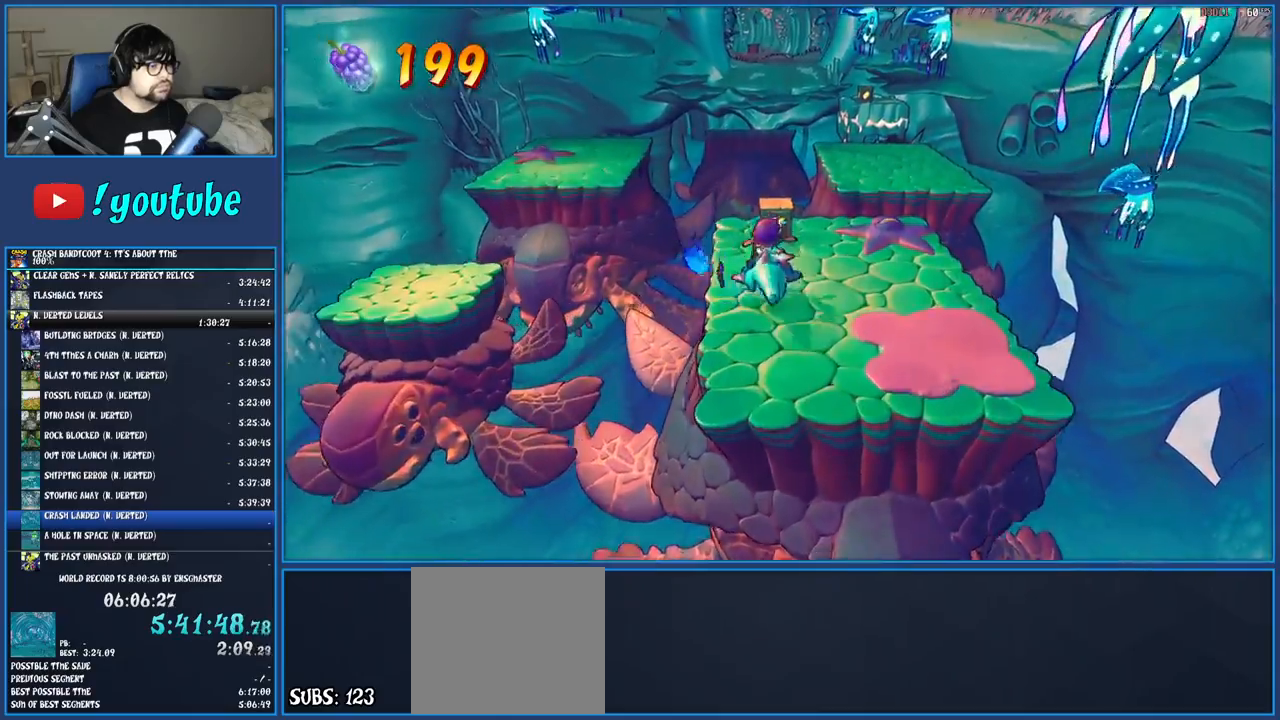
{"buttons": [], "left_stick": "up-right", "right_stick": "center", "events": [[233, "CROSS", "down"], [233, "left_stick", "up-right"], [367, "CROSS", "up"]]}
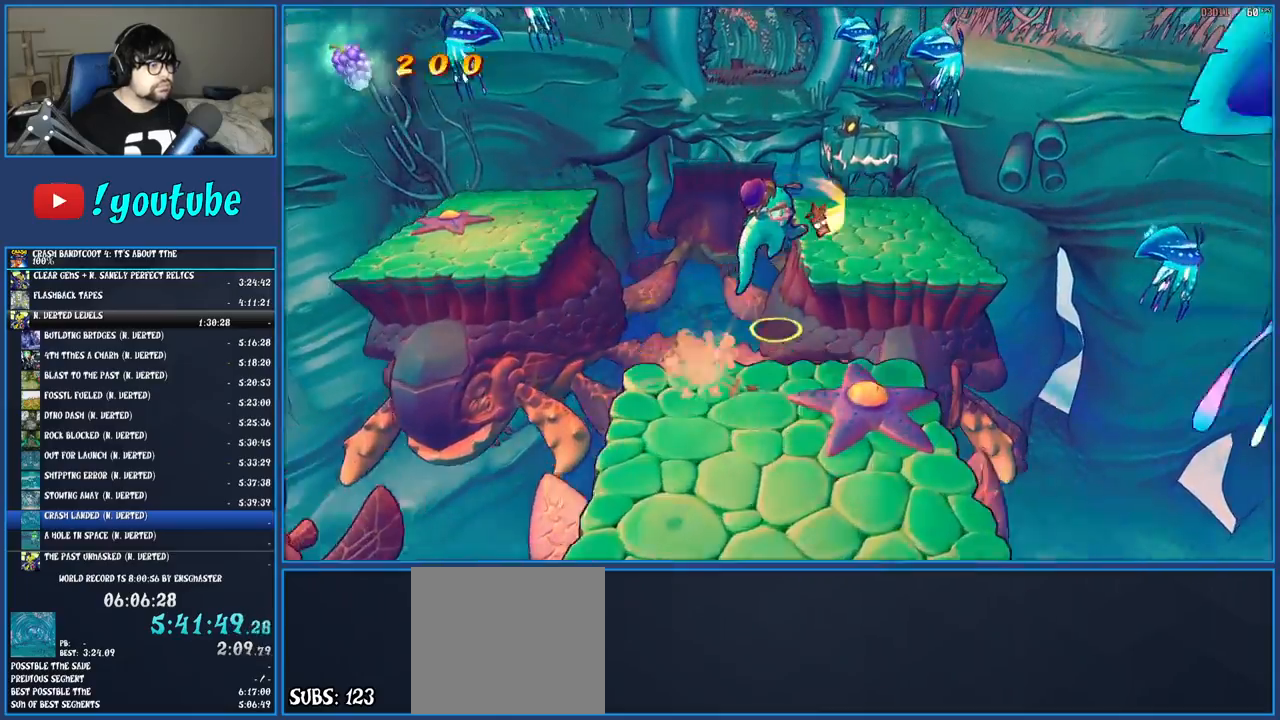
{"buttons": [], "left_stick": "up", "right_stick": "center", "events": [[367, "left_stick", "up"]]}
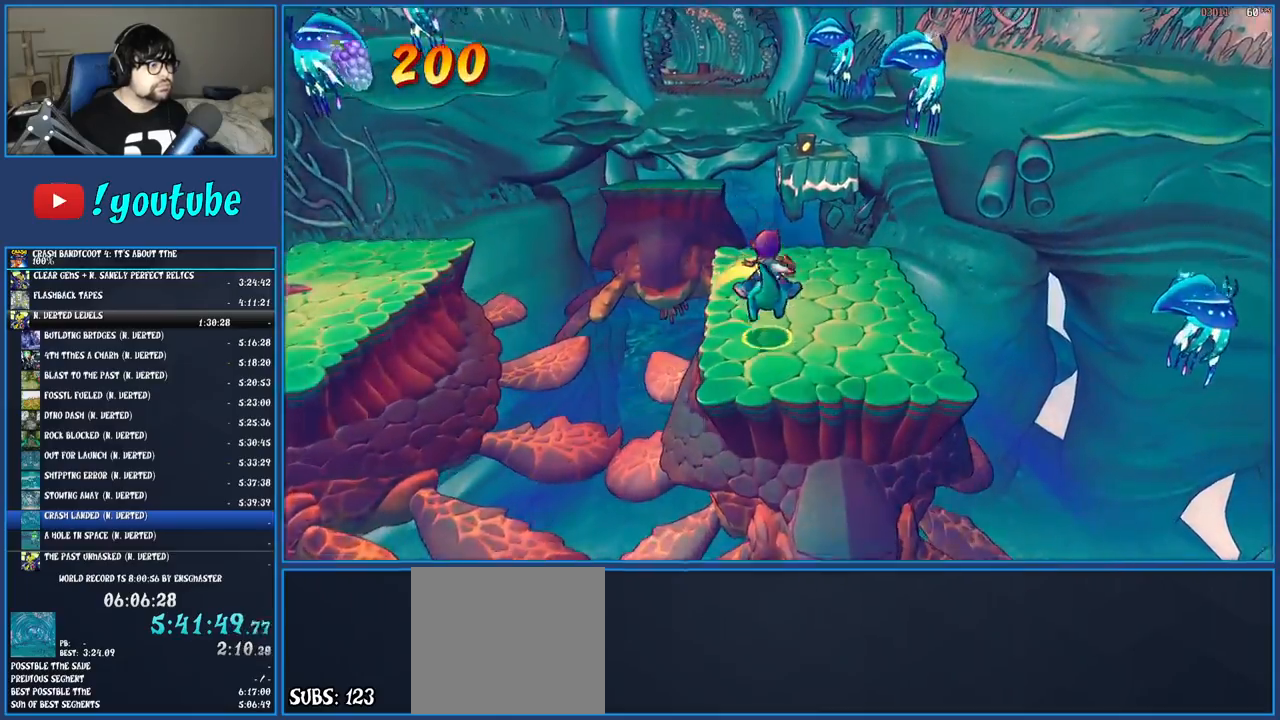
{"buttons": ["CROSS"], "left_stick": "up-left", "right_stick": "center", "events": [[233, "SQUARE", "down"], [350, "SQUARE", "up"], [450, "CROSS", "down"], [500, "left_stick", "up-left"]]}
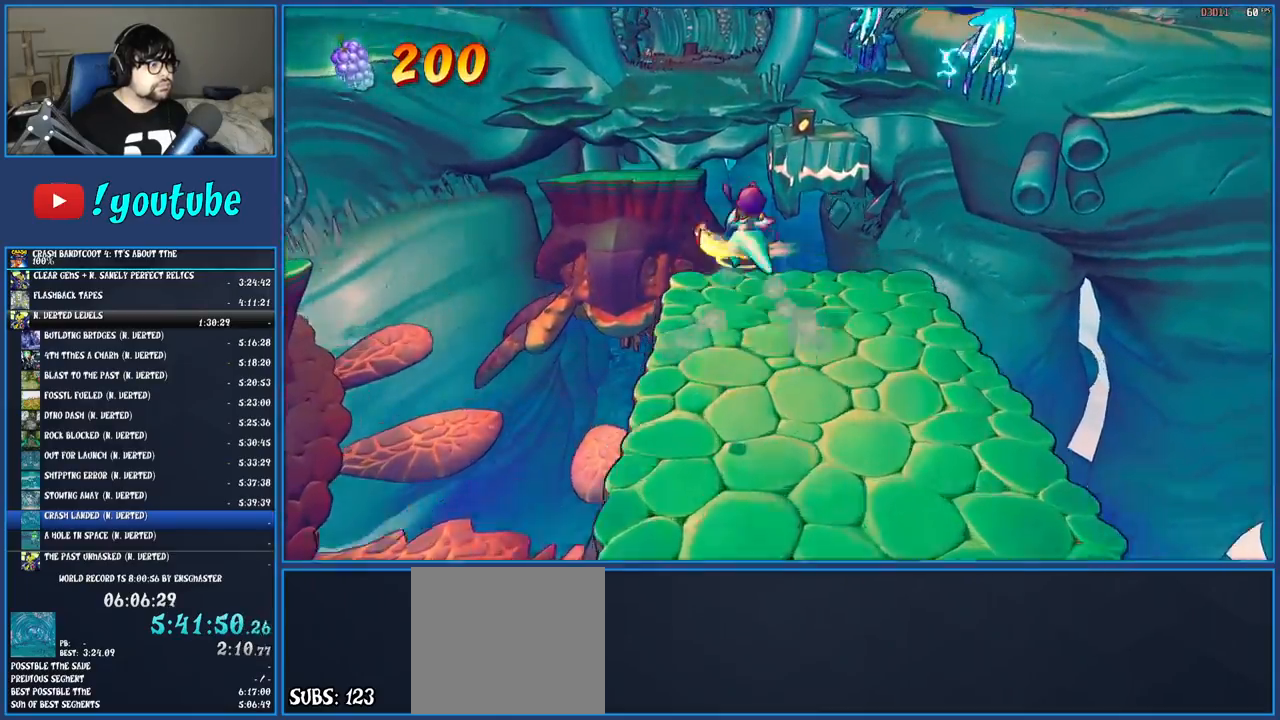
{"buttons": [], "left_stick": "up", "right_stick": "center", "events": [[100, "CROSS", "up"], [500, "left_stick", "up"]]}
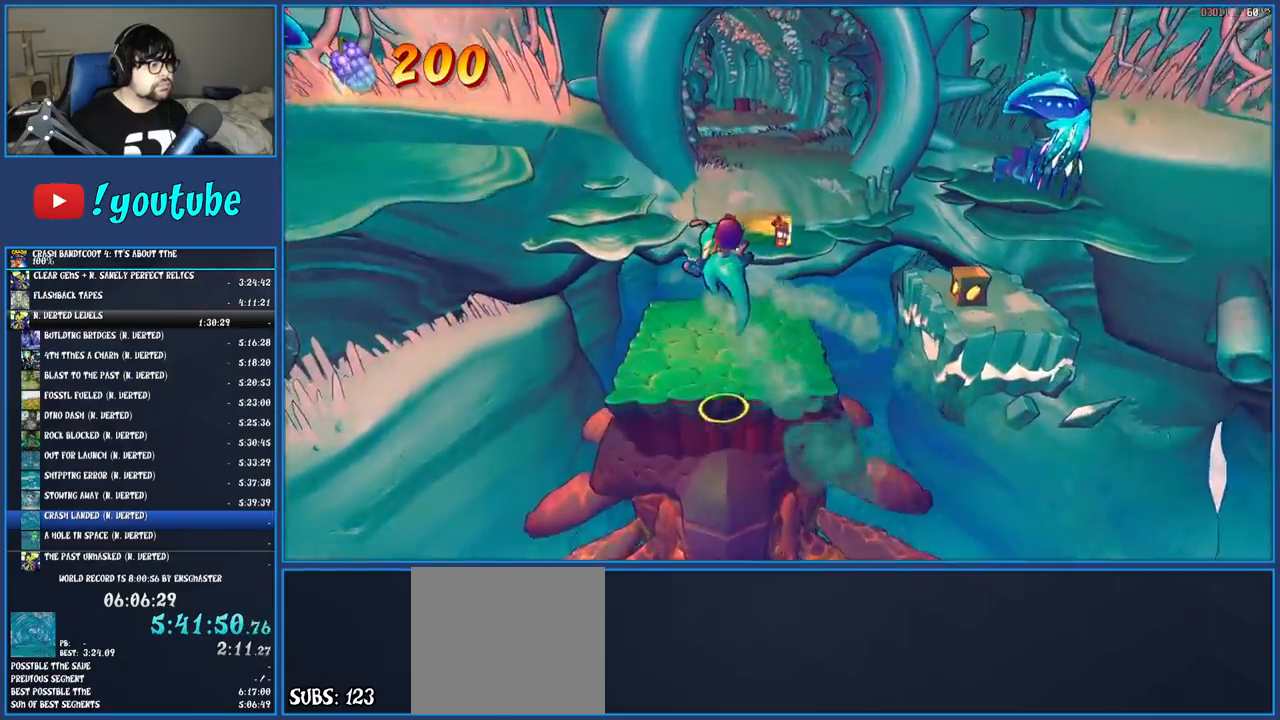
{"buttons": [], "left_stick": "up", "right_stick": "center", "events": []}
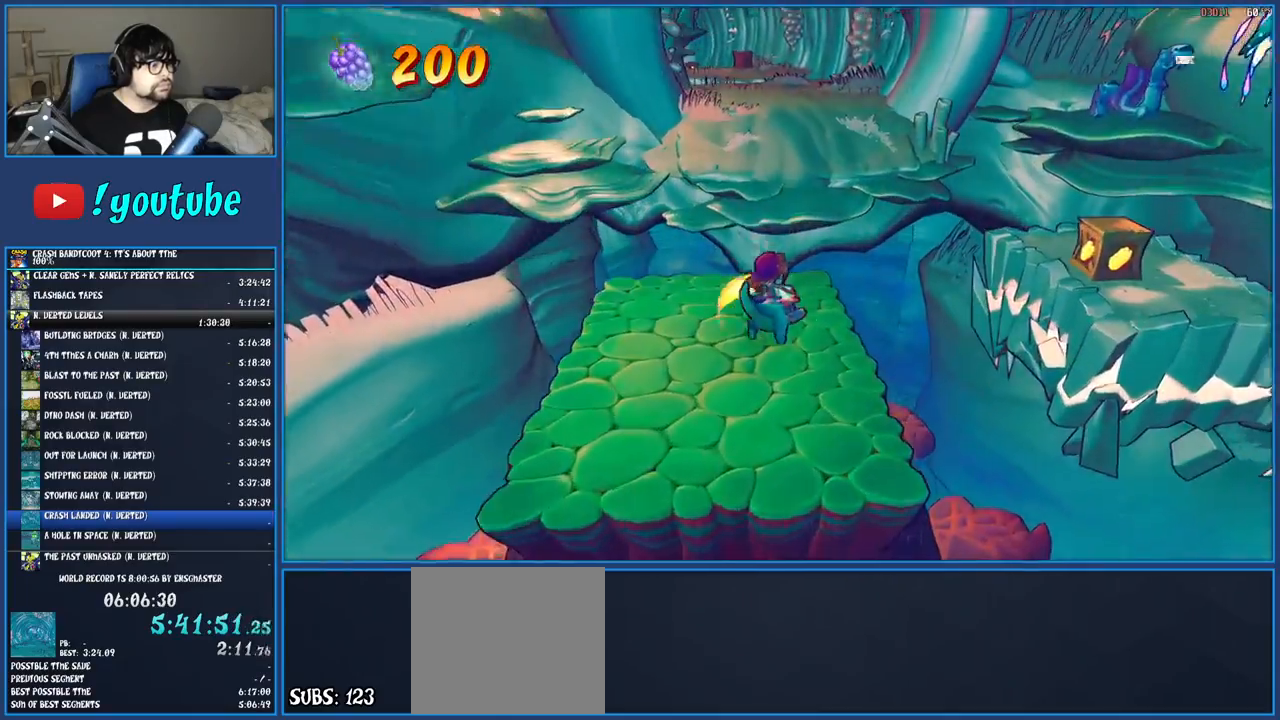
{"buttons": ["CROSS"], "left_stick": "up", "right_stick": "center", "events": [[33, "CROSS", "down"]]}
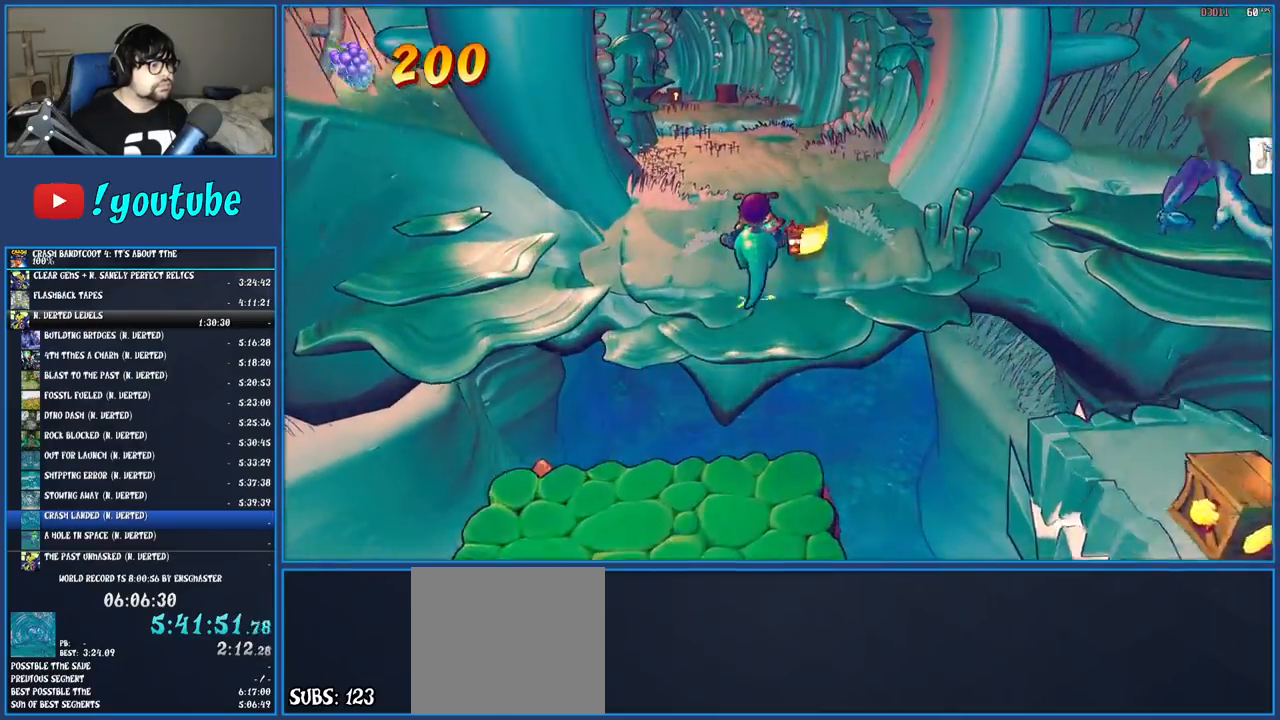
{"buttons": ["SQUARE"], "left_stick": "up", "right_stick": "center", "events": [[17, "CROSS", "up"], [250, "SQUARE", "down"], [383, "SQUARE", "up"], [450, "SQUARE", "down"]]}
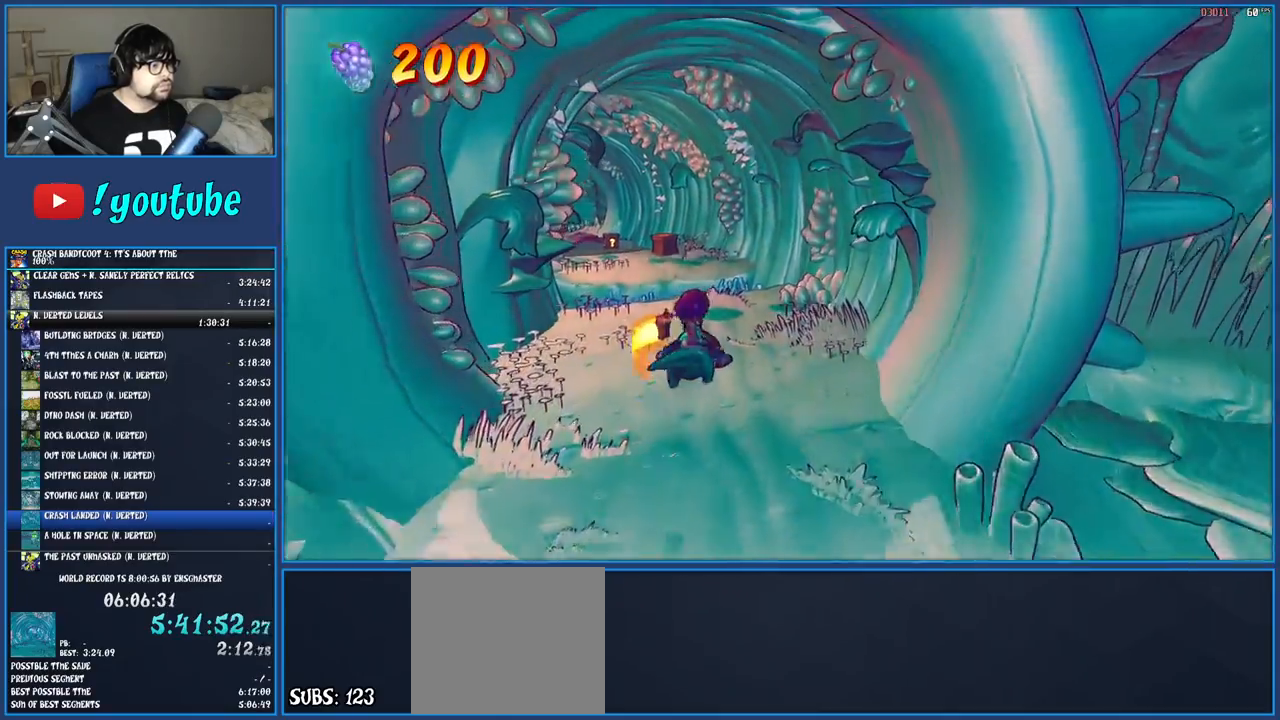
{"buttons": ["CROSS"], "left_stick": "up", "right_stick": "center", "events": [[50, "SQUARE", "up"], [117, "SQUARE", "down"], [217, "SQUARE", "up"], [267, "SQUARE", "down"], [350, "SQUARE", "up"], [417, "CROSS", "down"]]}
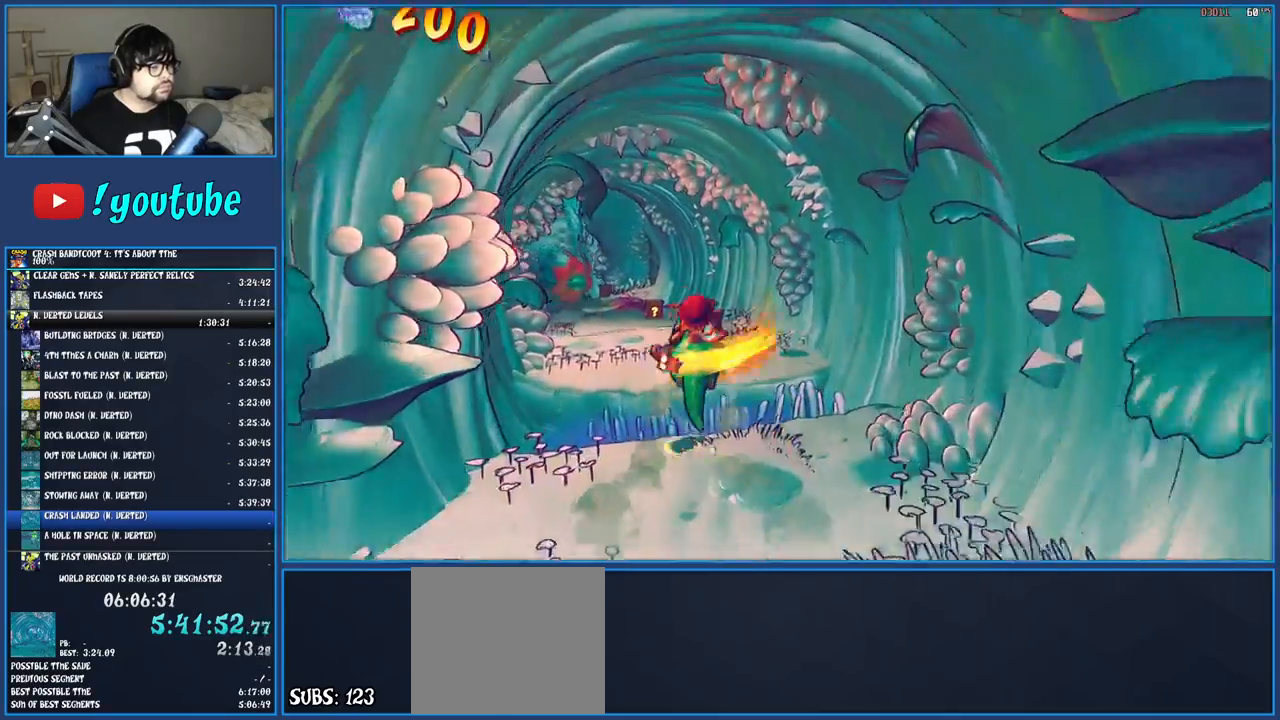
{"buttons": [], "left_stick": "up", "right_stick": "center", "events": [[117, "CROSS", "up"]]}
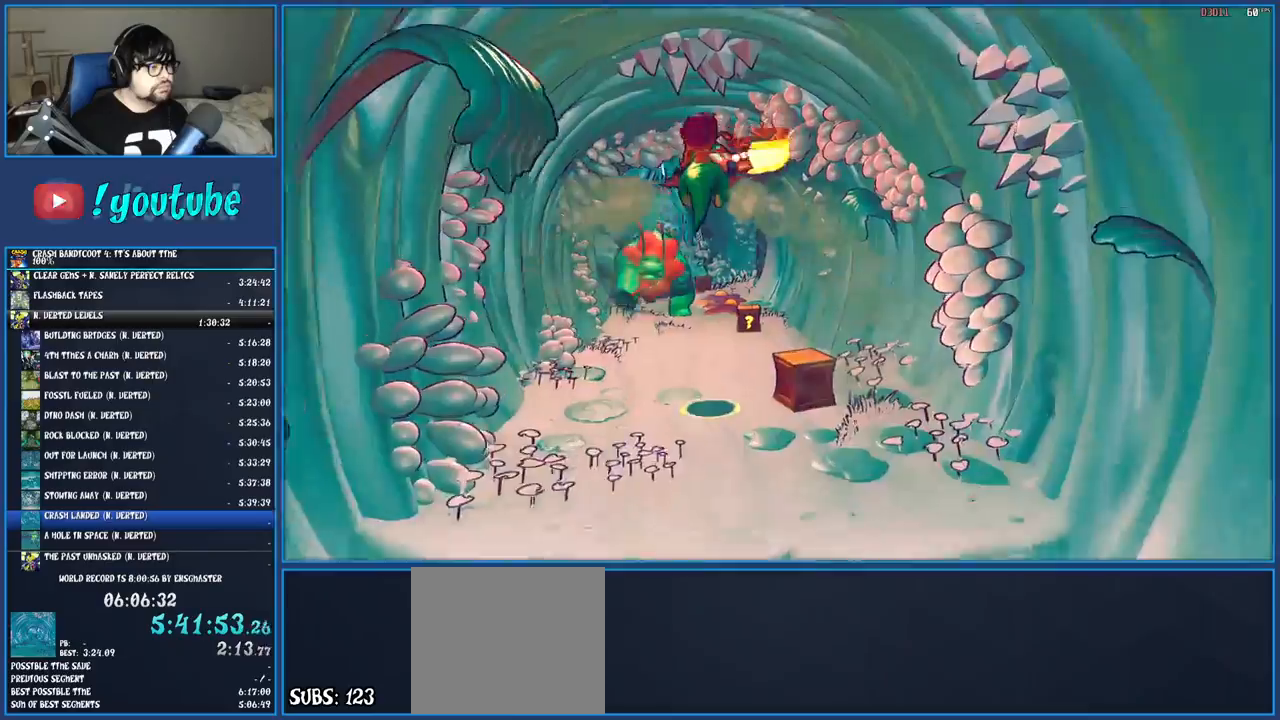
{"buttons": [], "left_stick": "up", "right_stick": "center", "events": []}
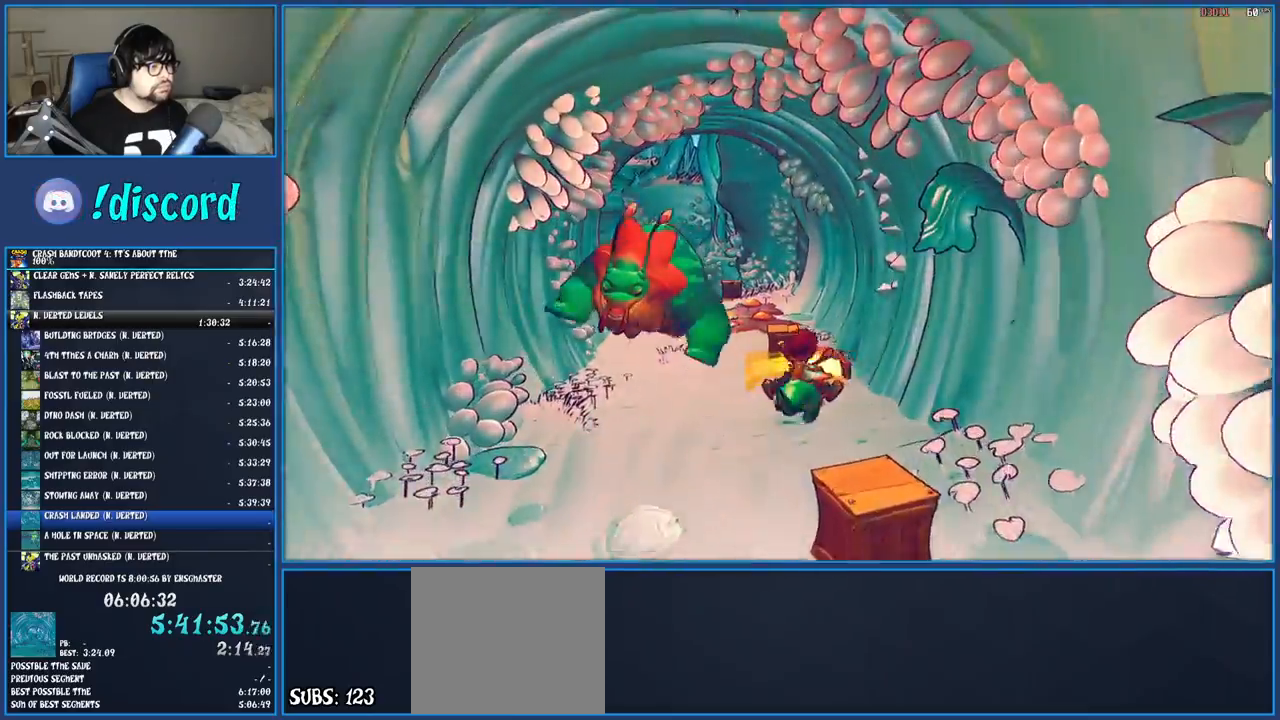
{"buttons": ["CROSS"], "left_stick": "up", "right_stick": "center", "events": [[367, "CROSS", "down"]]}
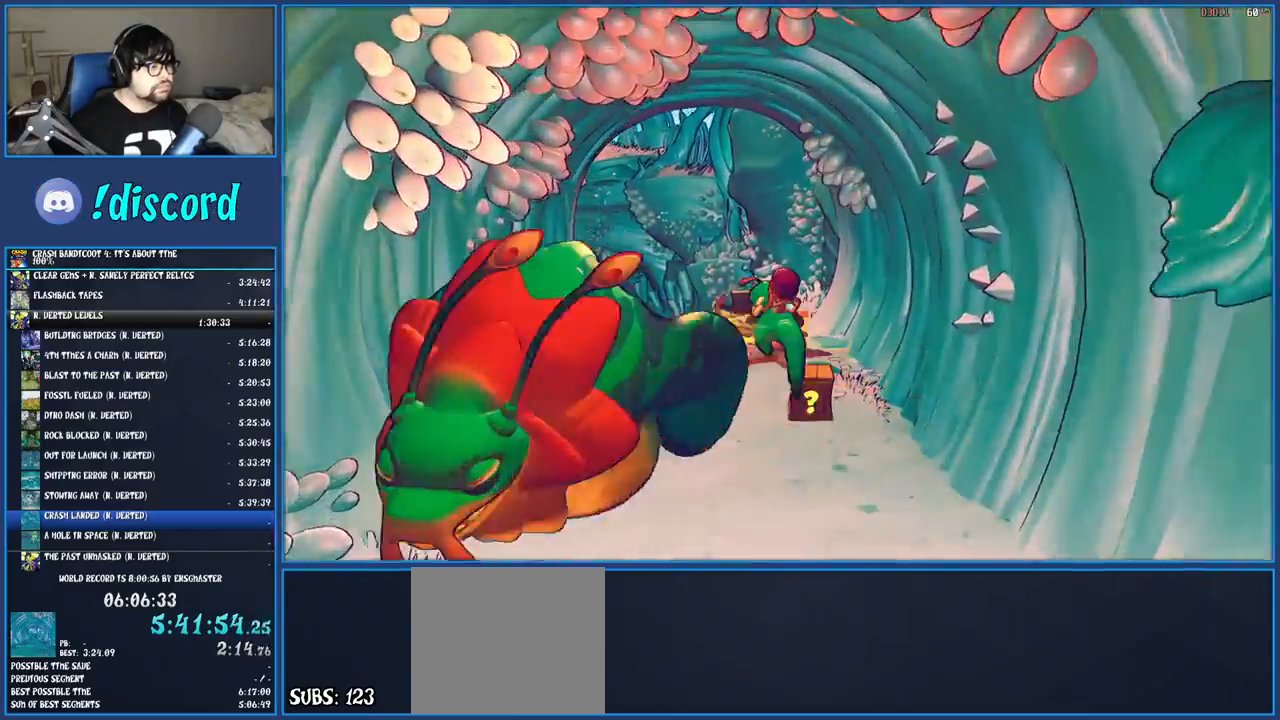
{"buttons": [], "left_stick": "up", "right_stick": "center", "events": [[67, "CROSS", "up"]]}
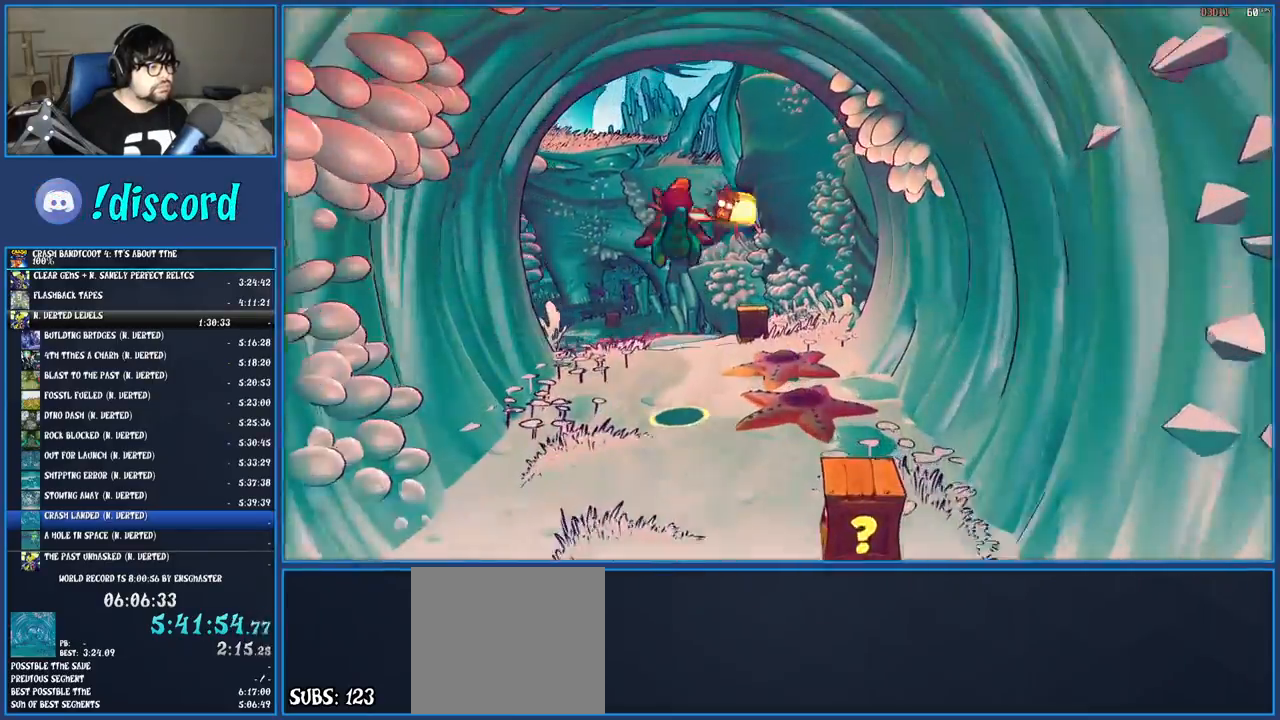
{"buttons": ["SQUARE"], "left_stick": "up", "right_stick": "center", "events": [[400, "SQUARE", "down"]]}
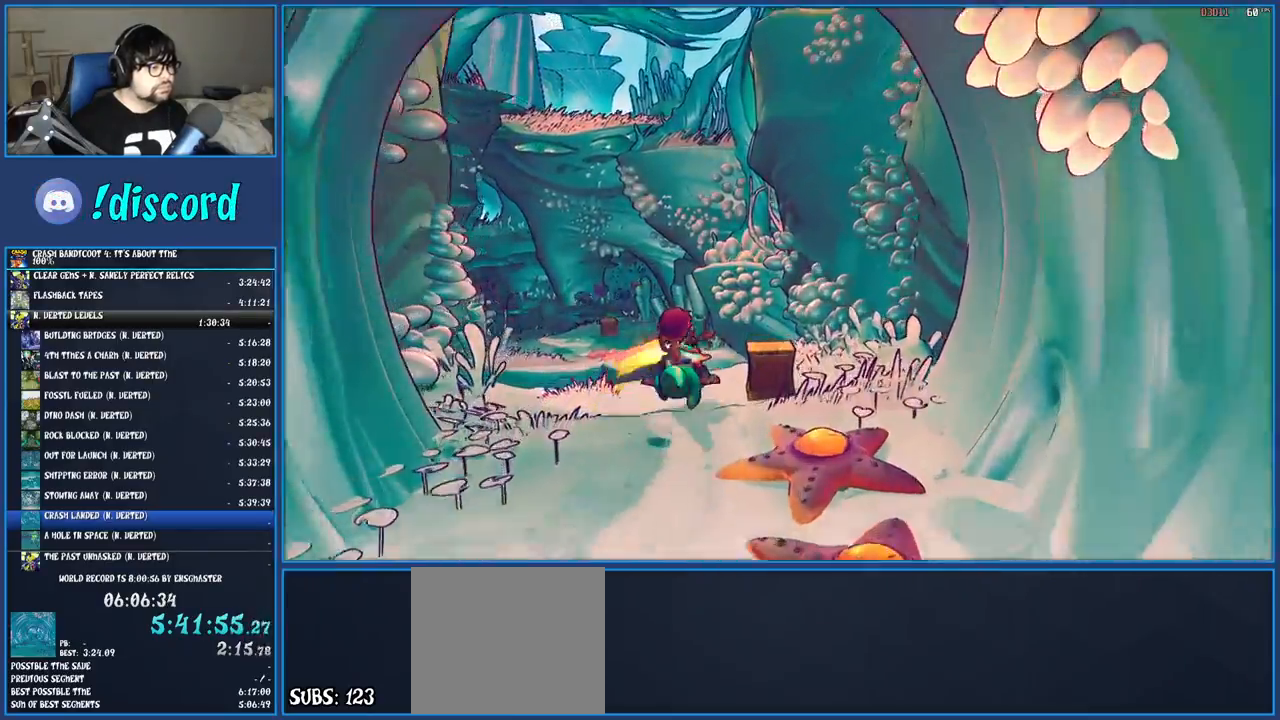
{"buttons": ["CROSS"], "left_stick": "up", "right_stick": "center", "events": [[17, "SQUARE", "up"], [83, "SQUARE", "down"], [183, "SQUARE", "up"], [267, "CROSS", "down"]]}
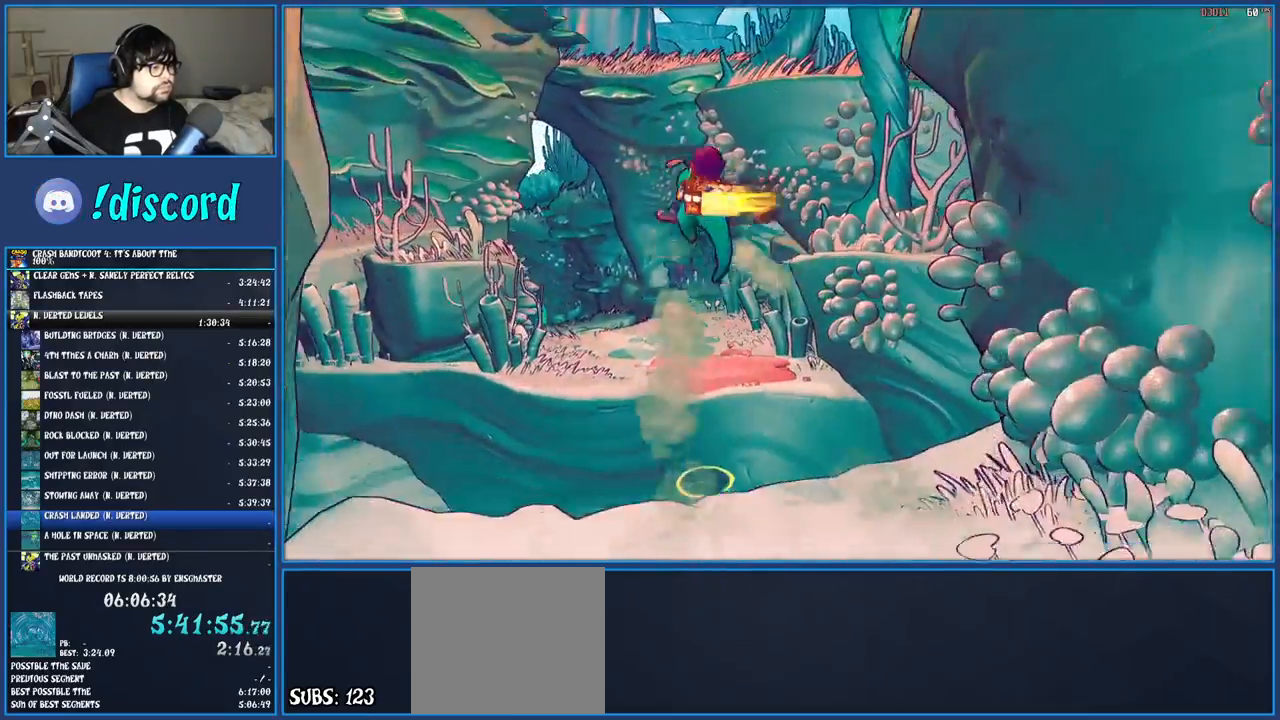
{"buttons": [], "left_stick": "up", "right_stick": "center", "events": [[117, "CROSS", "up"]]}
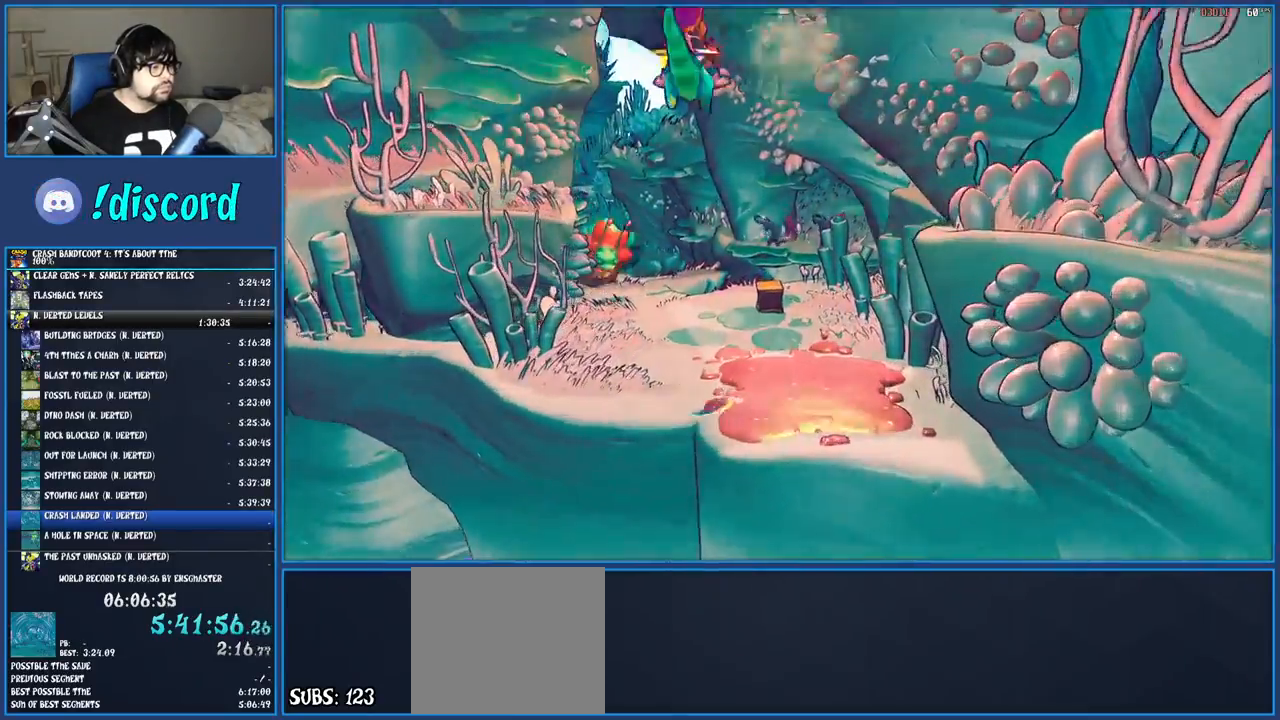
{"buttons": [], "left_stick": "up", "right_stick": "center", "events": []}
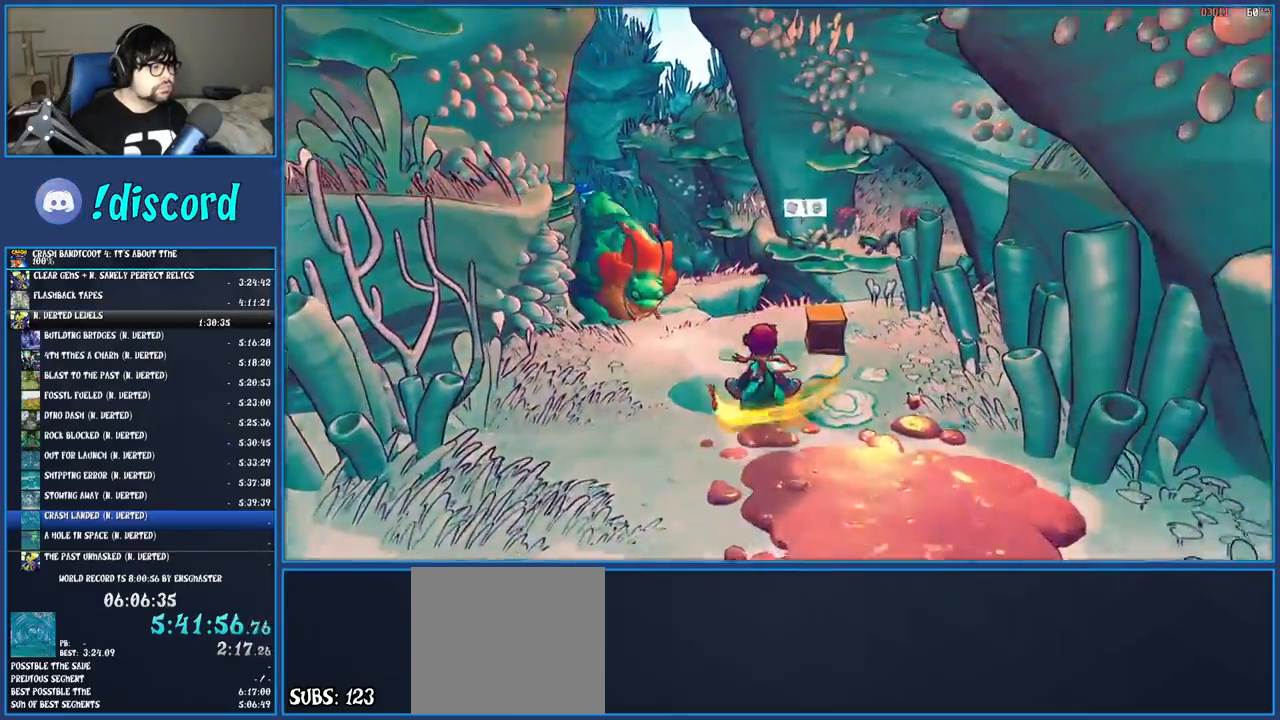
{"buttons": ["CROSS"], "left_stick": "up", "right_stick": "center", "events": [[317, "CROSS", "down"]]}
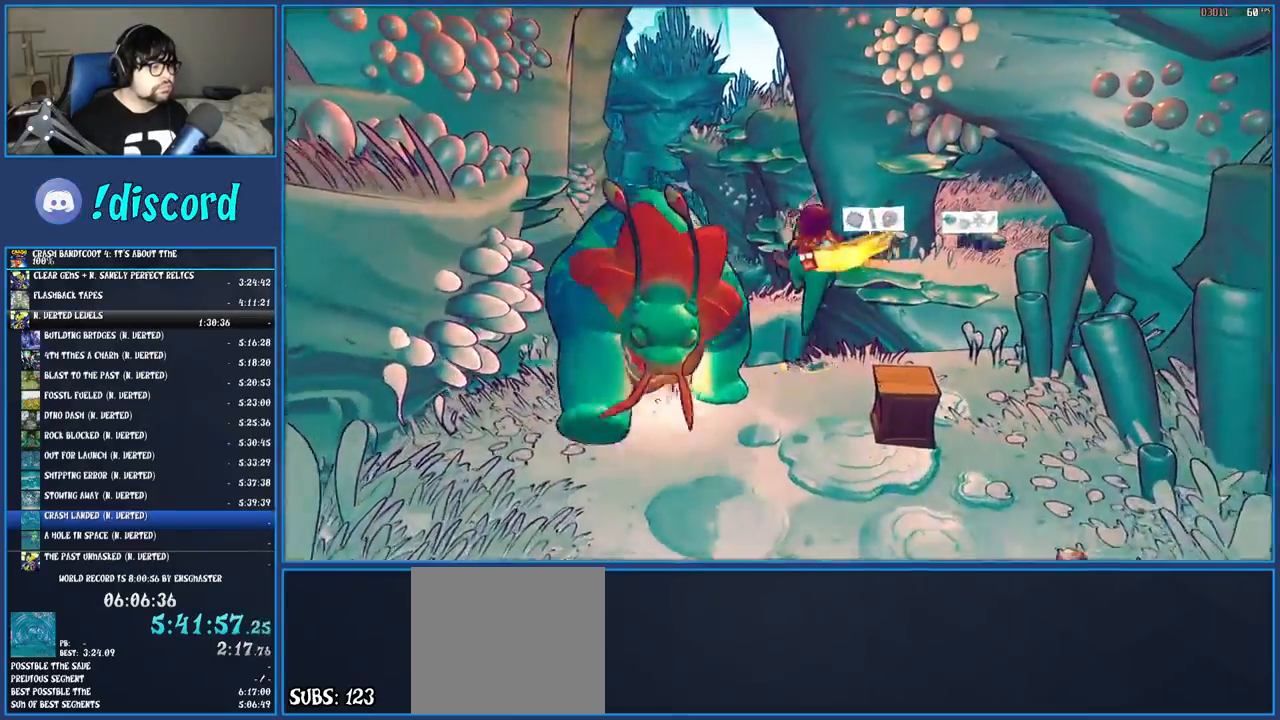
{"buttons": [], "left_stick": "up-left", "right_stick": "center", "events": [[117, "left_stick", "up-left"], [150, "CROSS", "up"]]}